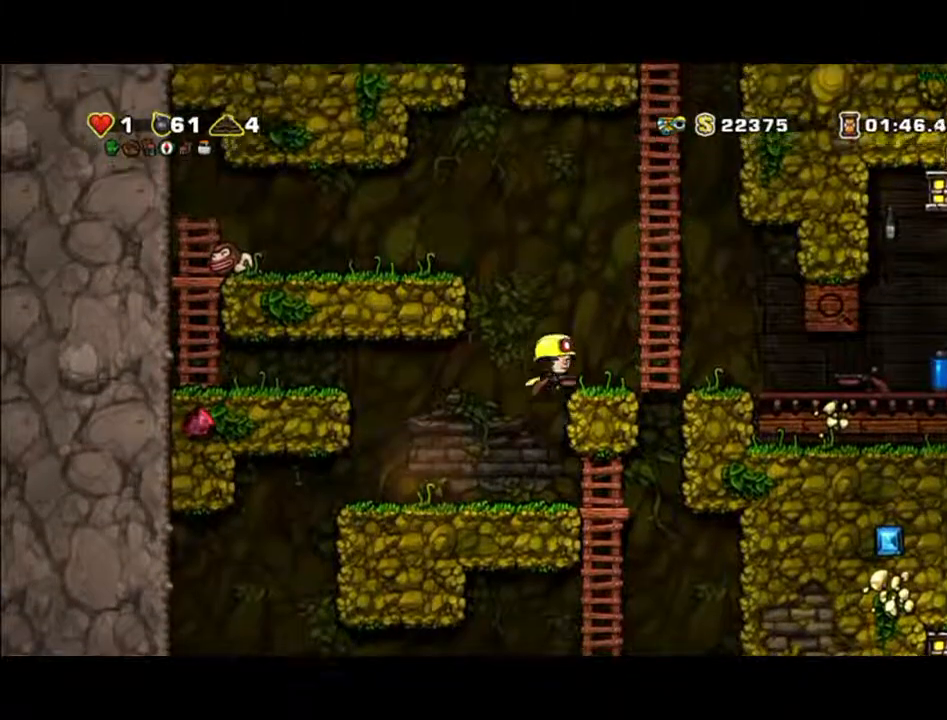
Gameplay with a controller (Xbox layout); each line is a JSON object with the inputs held at the frame after it (dt_ms = milliseconds from this image to that frame). "events" lists button and stick changes between this image and that frame as [ms after this image, input, new state], when the widget could be followed in between. Not read: L2 L3 R2 R3 right_stick.
{"dt_ms": 1000, "buttons": [], "left_stick": "right"}
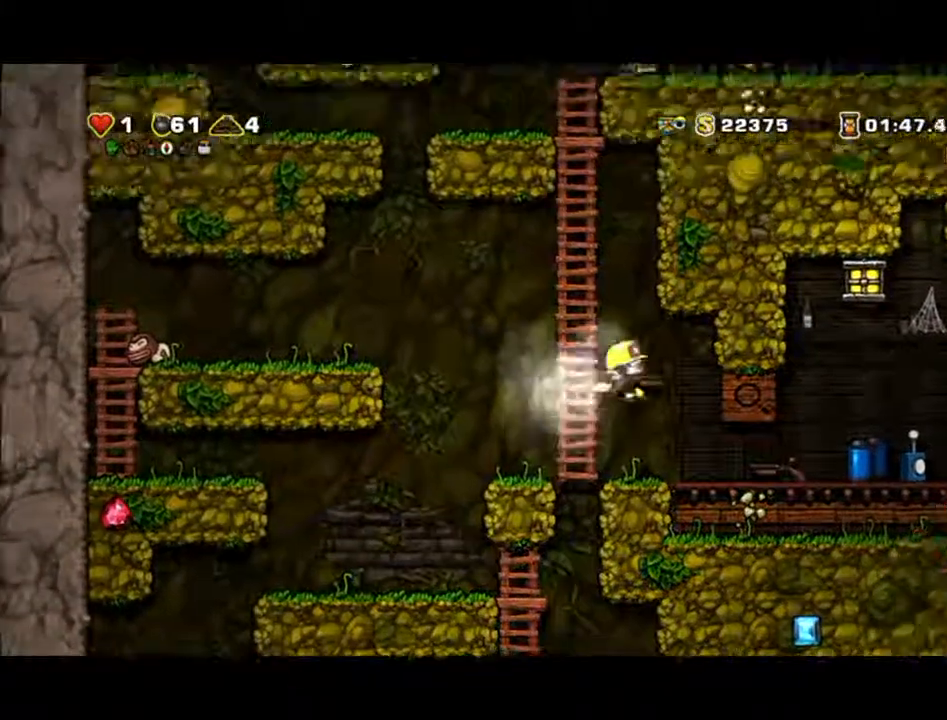
{"dt_ms": 500, "buttons": [], "left_stick": "right", "events": [[300, "X", "down"], [433, "X", "up"]]}
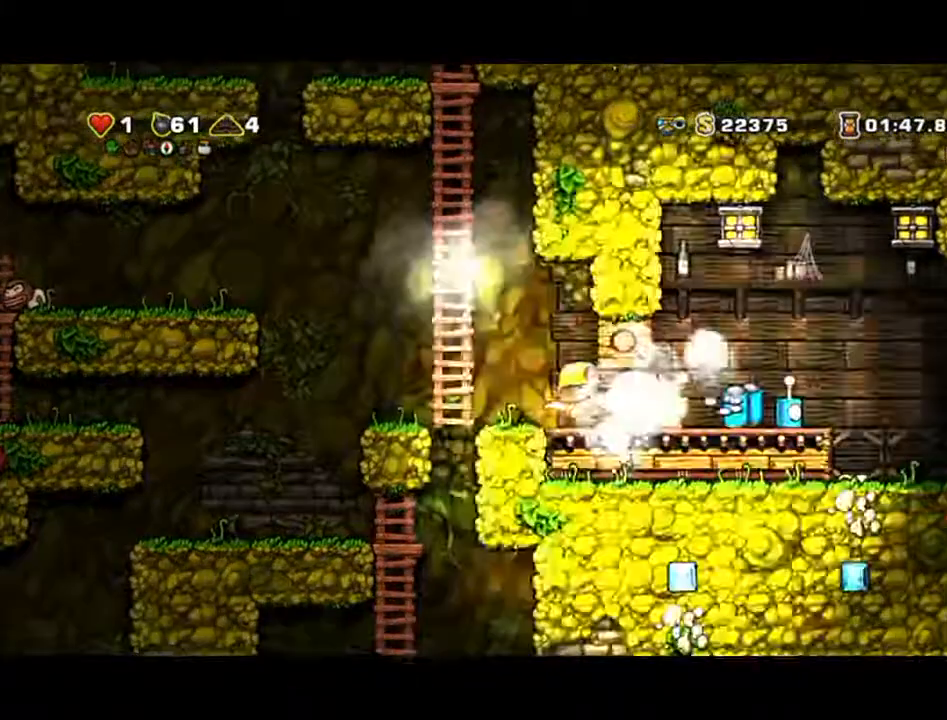
{"dt_ms": 500, "buttons": [], "left_stick": "right", "events": [[100, "X", "down"], [267, "X", "up"], [367, "X", "down"], [433, "X", "up"]]}
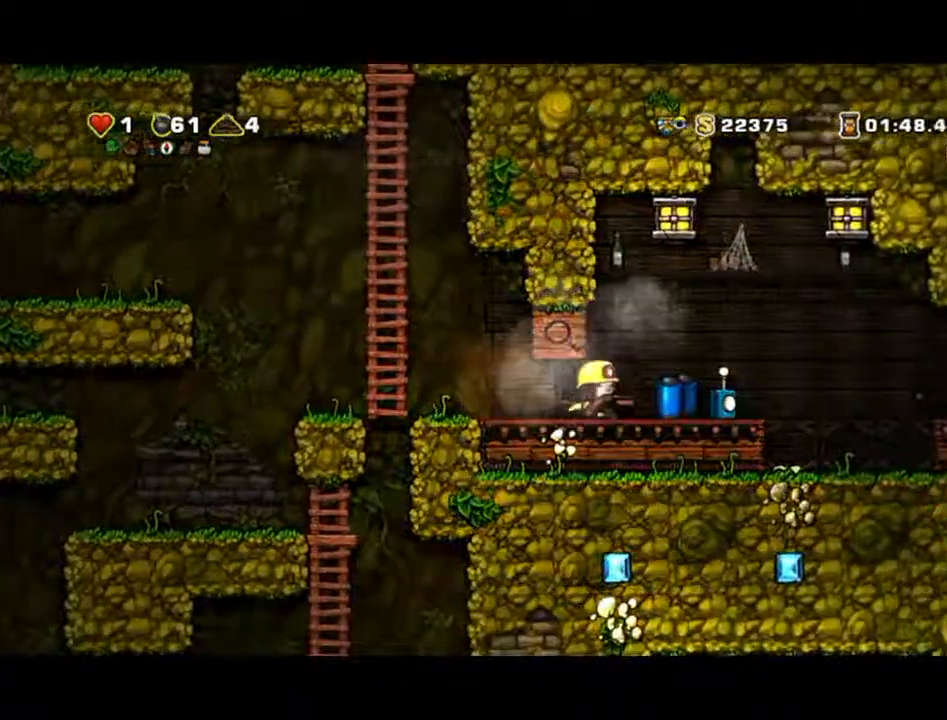
{"dt_ms": 500, "buttons": [], "left_stick": "right", "events": [[100, "X", "down"], [167, "X", "up"], [233, "X", "down"], [333, "X", "up"], [400, "X", "down"], [500, "X", "up"]]}
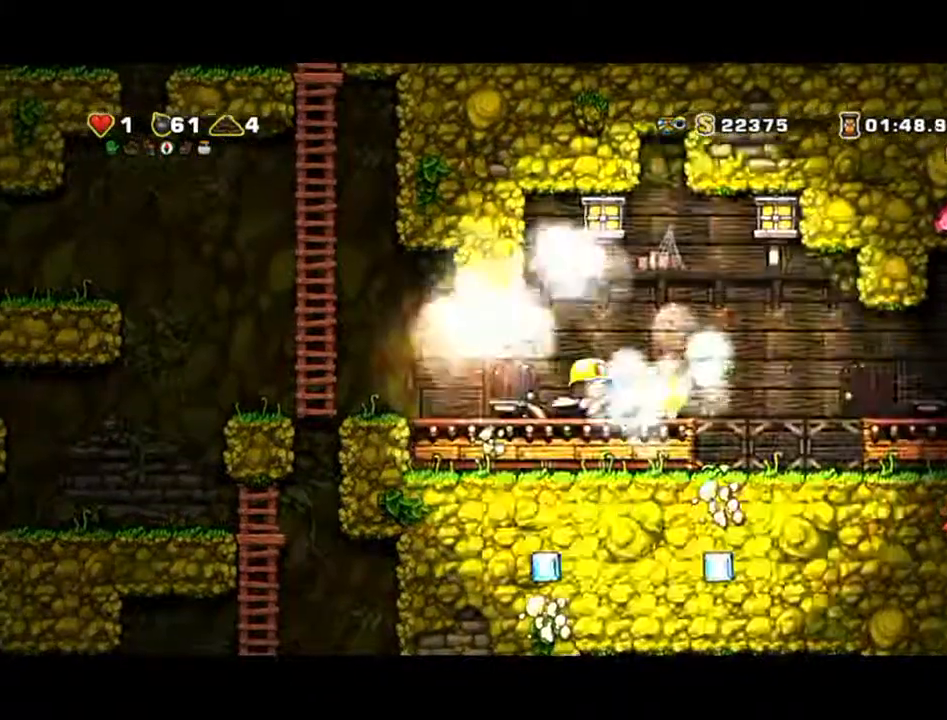
{"dt_ms": 500, "buttons": [], "left_stick": "right", "events": []}
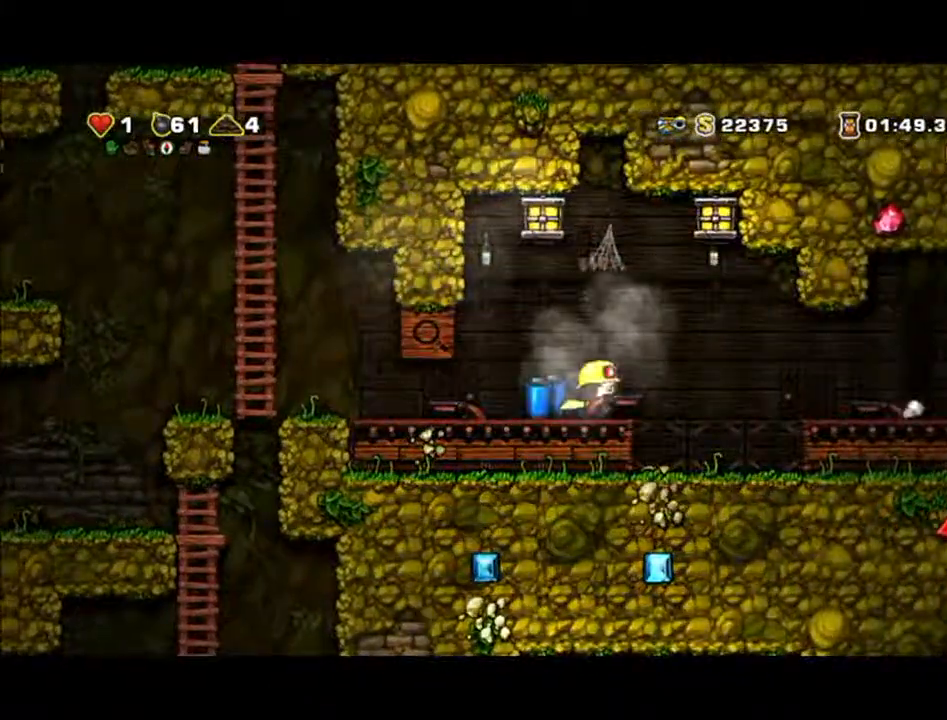
{"dt_ms": 500, "buttons": [], "left_stick": "right", "events": []}
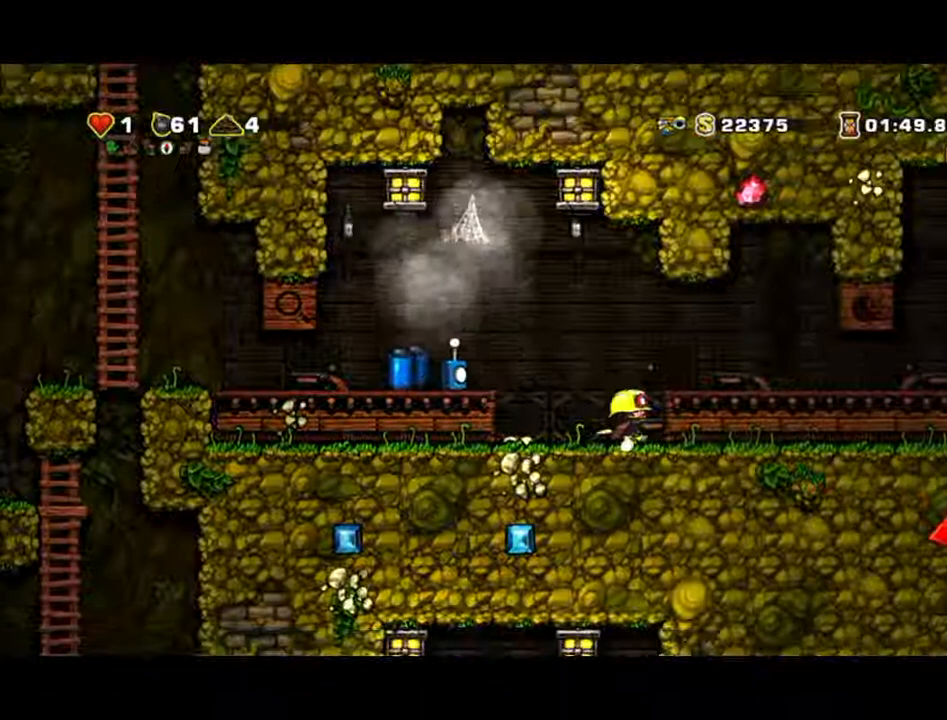
{"dt_ms": 500, "buttons": [], "left_stick": "right", "events": []}
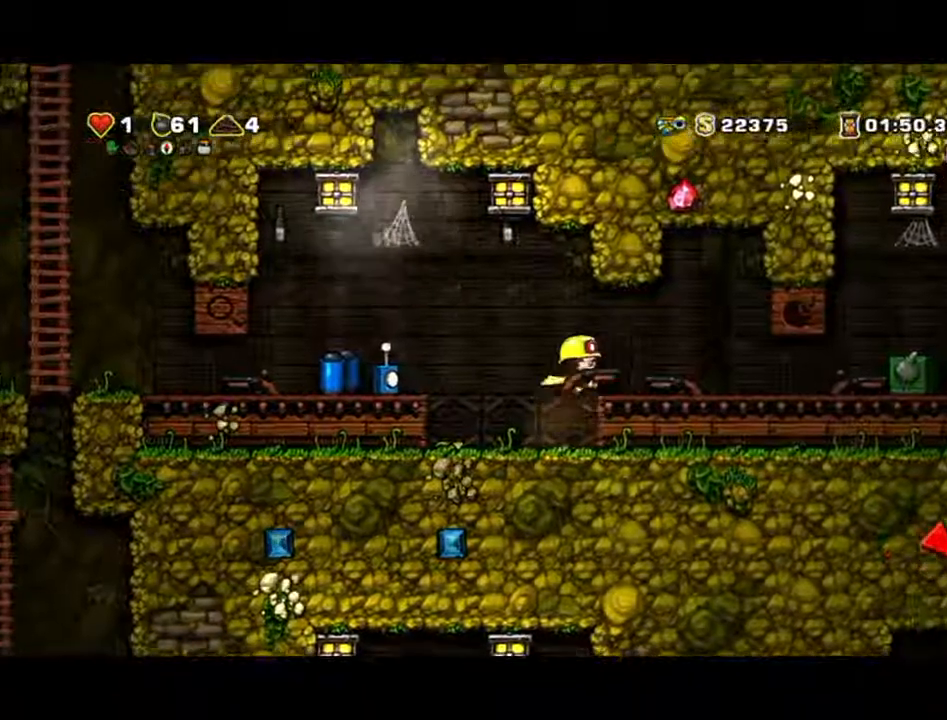
{"dt_ms": 500, "buttons": [], "left_stick": "right", "events": [[167, "X", "down"], [267, "X", "up"]]}
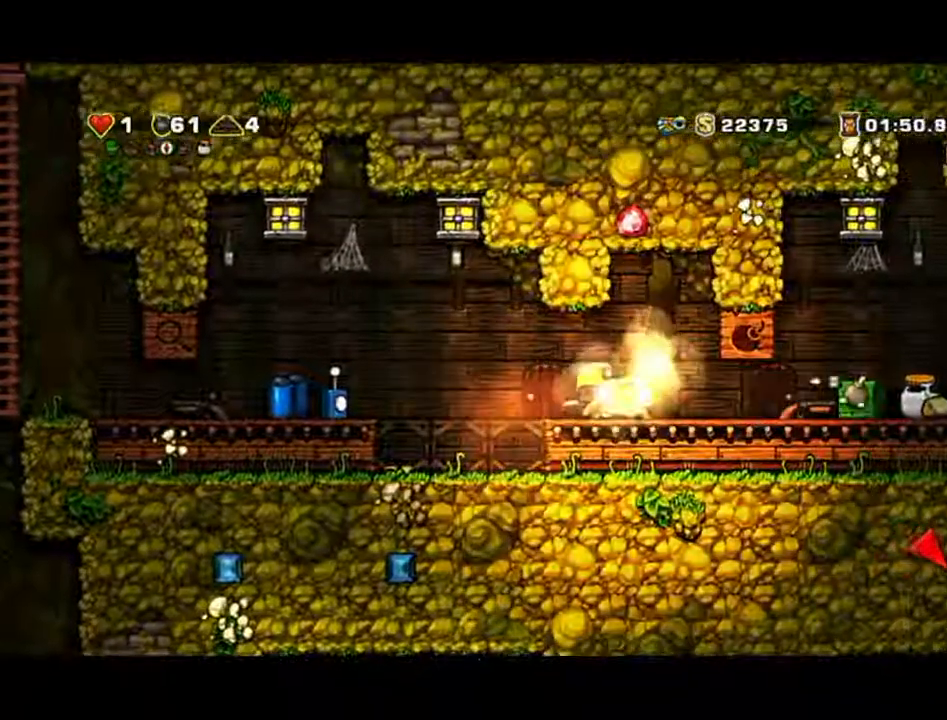
{"dt_ms": 500, "buttons": [], "left_stick": "right", "events": []}
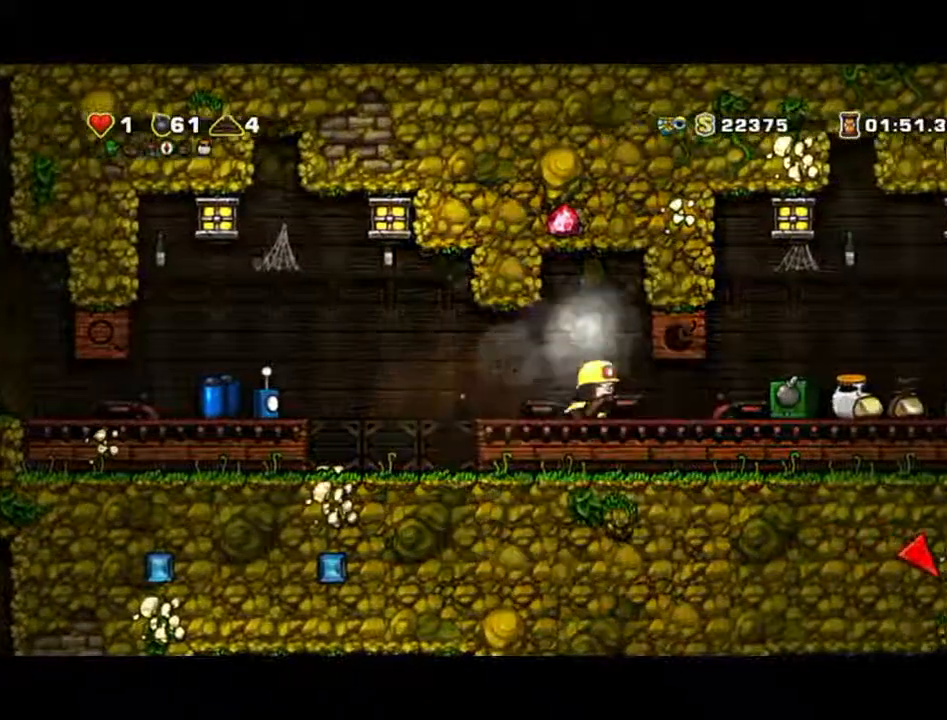
{"dt_ms": 500, "buttons": [], "left_stick": "right", "events": [[33, "X", "down"], [133, "X", "up"]]}
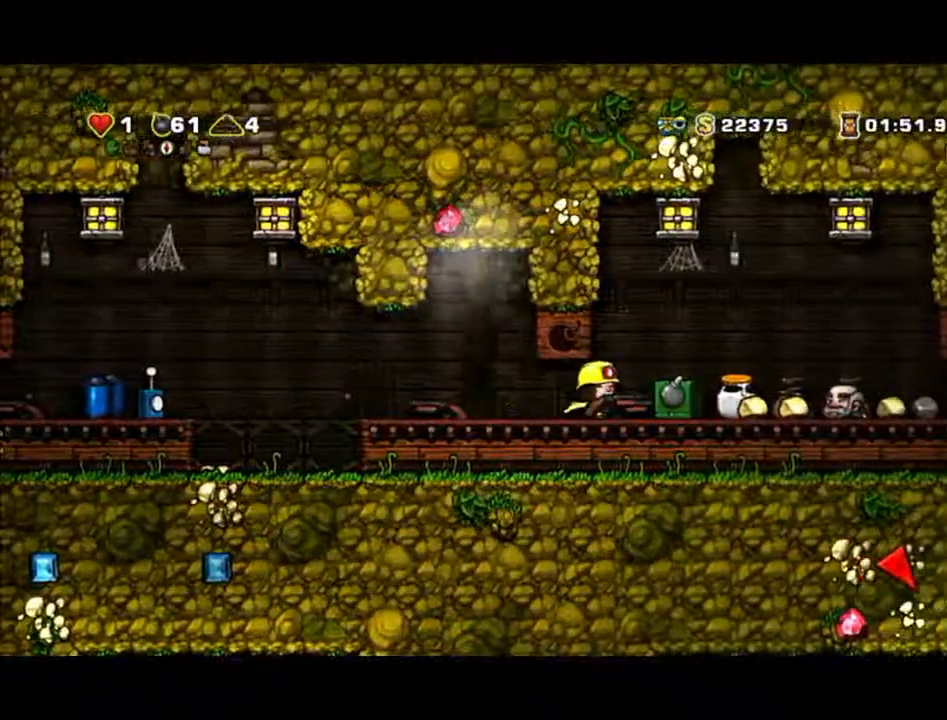
{"dt_ms": 500, "buttons": [], "left_stick": "center", "events": [[333, "left_stick", "center"]]}
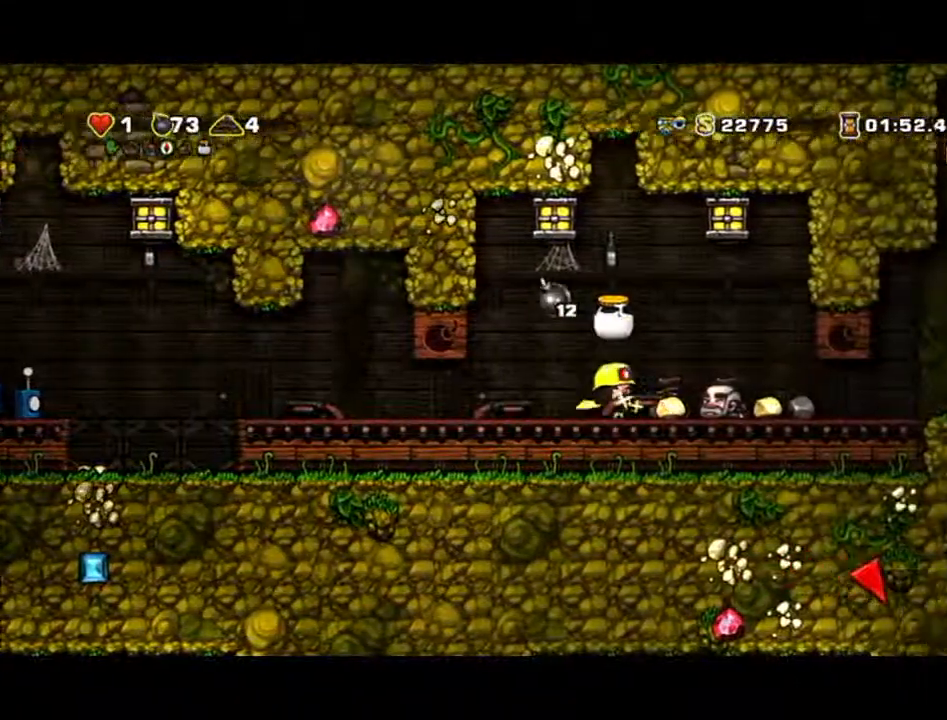
{"dt_ms": 500, "buttons": [], "left_stick": "right", "events": [[167, "left_stick", "right"]]}
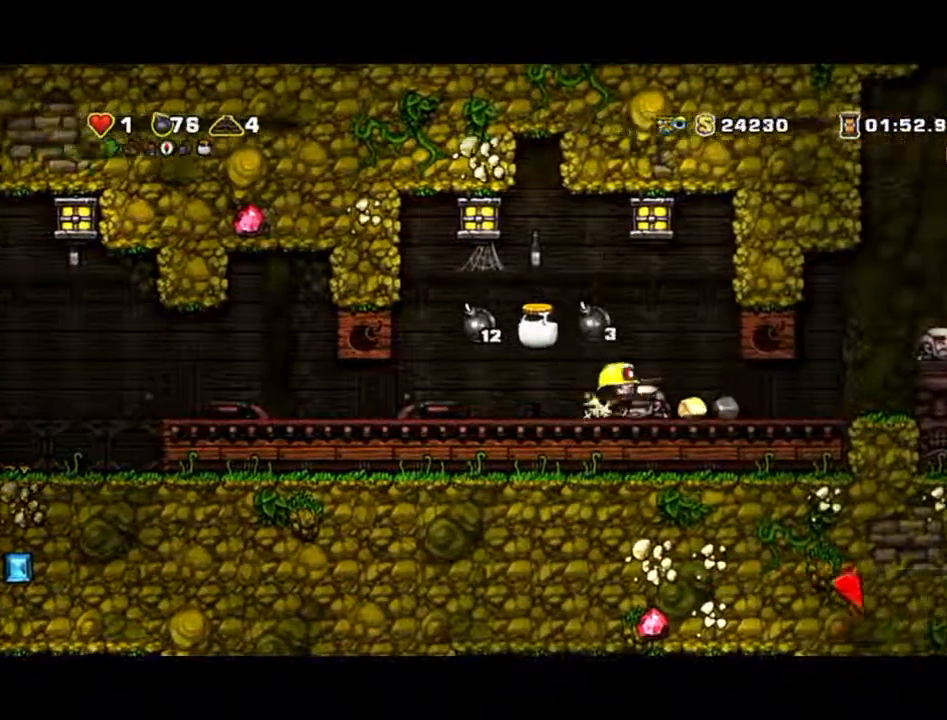
{"dt_ms": 500, "buttons": [], "left_stick": "left", "events": [[300, "left_stick", "up"], [367, "left_stick", "left"]]}
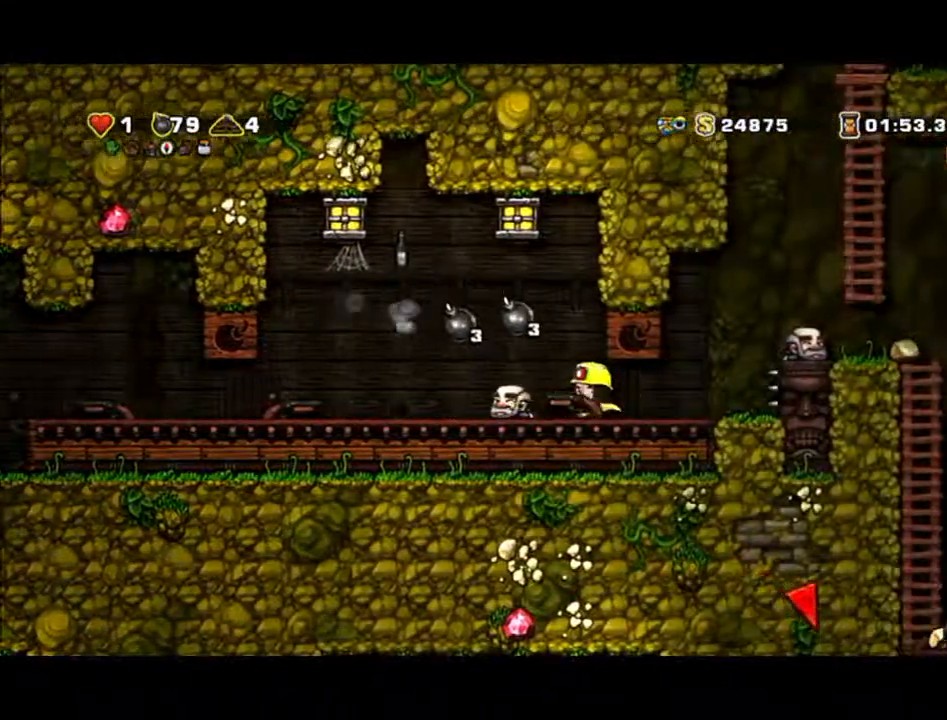
{"dt_ms": 500, "buttons": [], "left_stick": "left", "events": []}
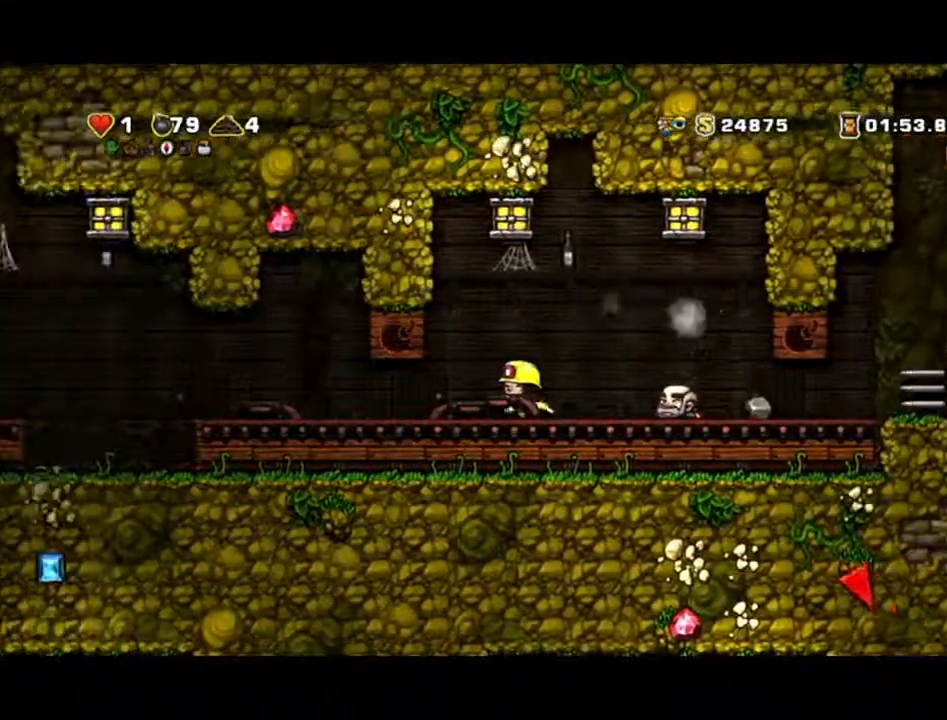
{"dt_ms": 500, "buttons": [], "left_stick": "left", "events": []}
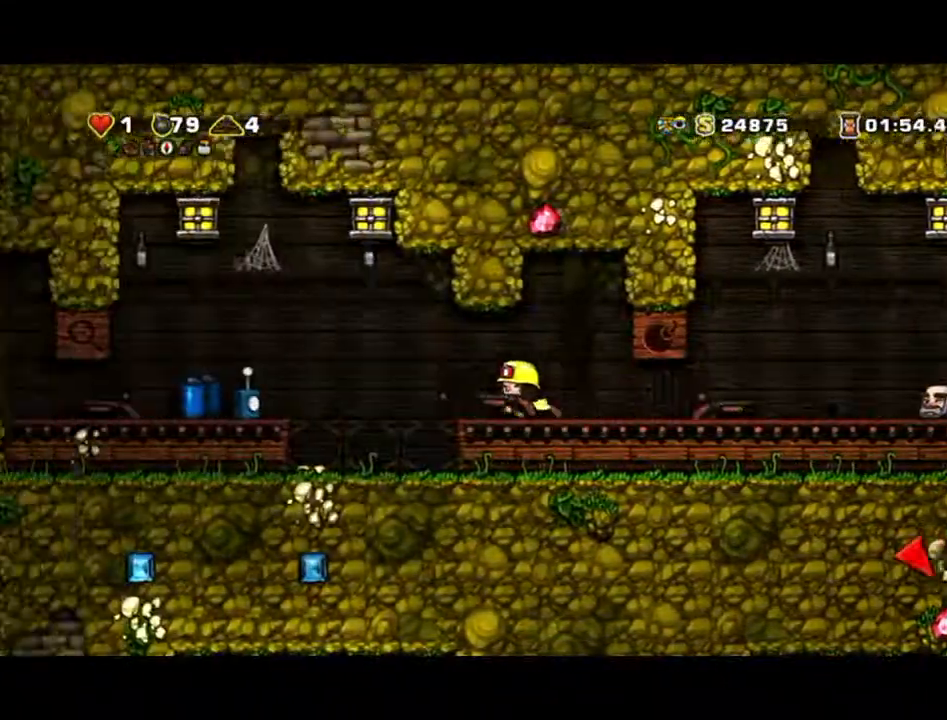
{"dt_ms": 500, "buttons": [], "left_stick": "left", "events": []}
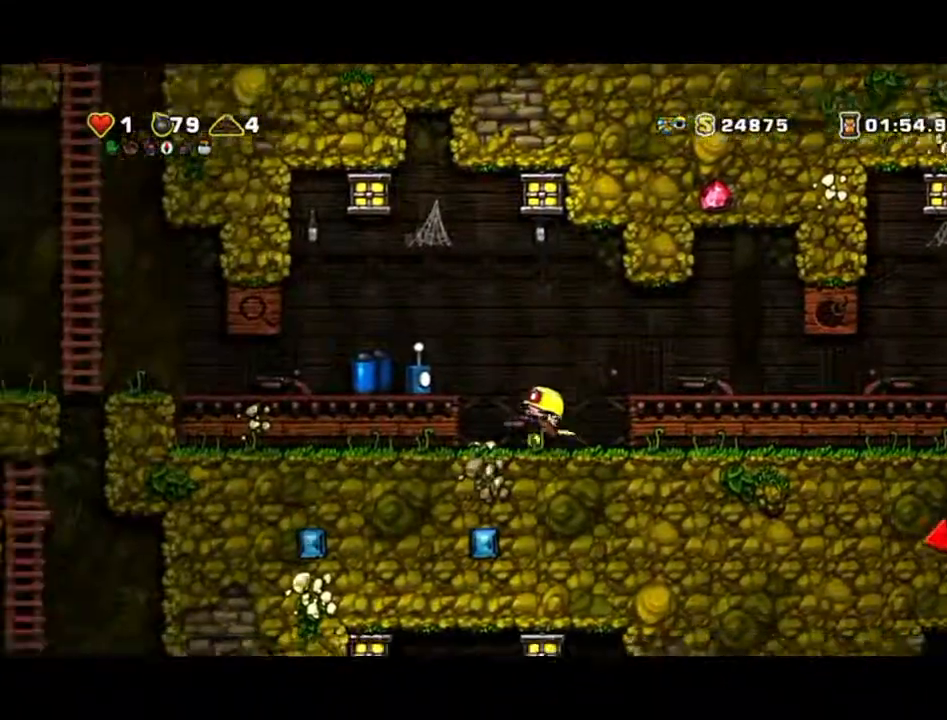
{"dt_ms": 500, "buttons": [], "left_stick": "left", "events": [[167, "A", "down"], [333, "A", "up"]]}
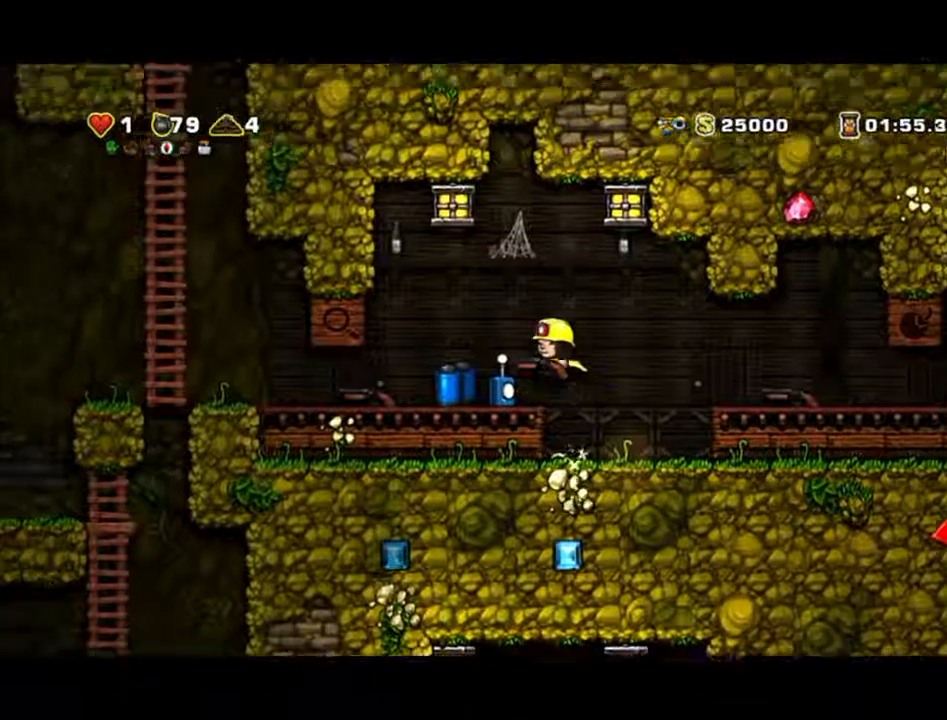
{"dt_ms": 500, "buttons": [], "left_stick": "left", "events": []}
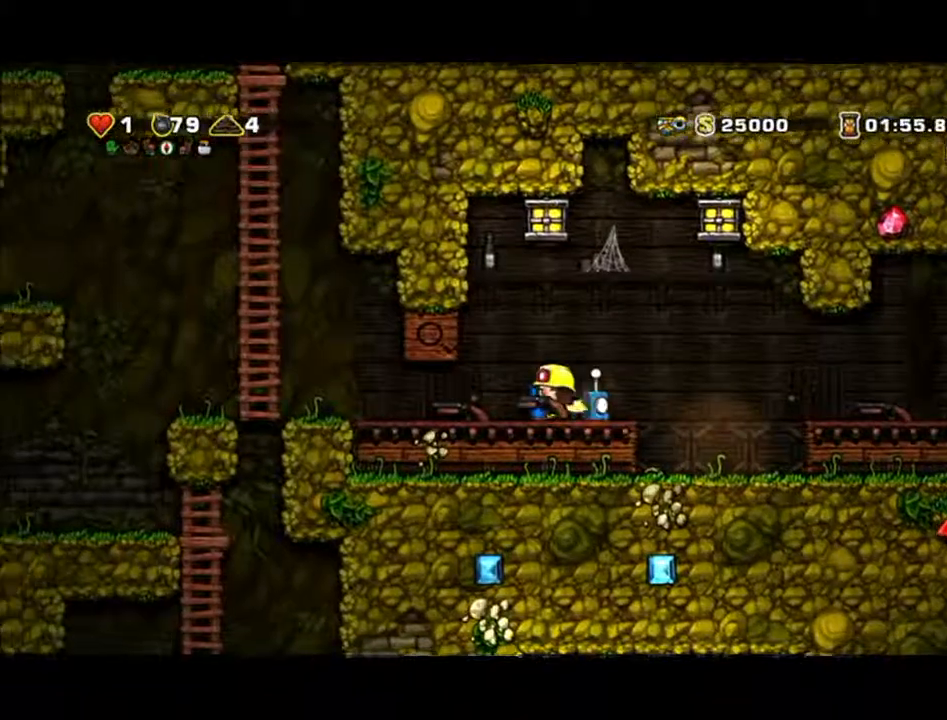
{"dt_ms": 500, "buttons": [], "left_stick": "right", "events": [[267, "X", "down"], [267, "left_stick", "down"], [367, "X", "up"], [367, "left_stick", "down-right"], [467, "left_stick", "right"]]}
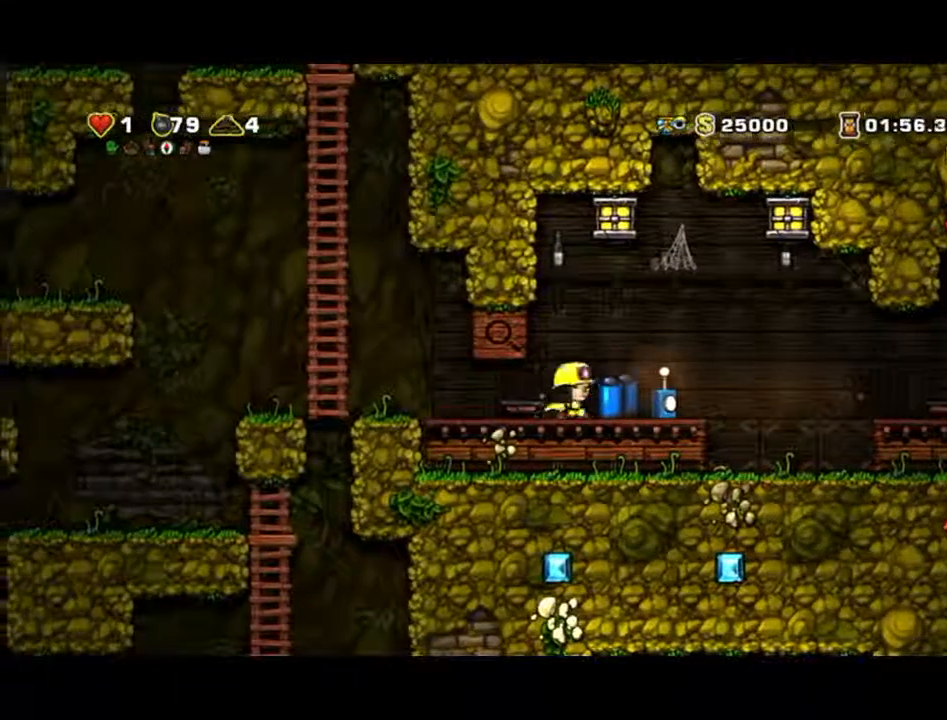
{"dt_ms": 500, "buttons": [], "left_stick": "left", "events": [[100, "left_stick", "down"], [200, "X", "down"], [267, "X", "up"], [267, "left_stick", "up-left"], [367, "left_stick", "left"]]}
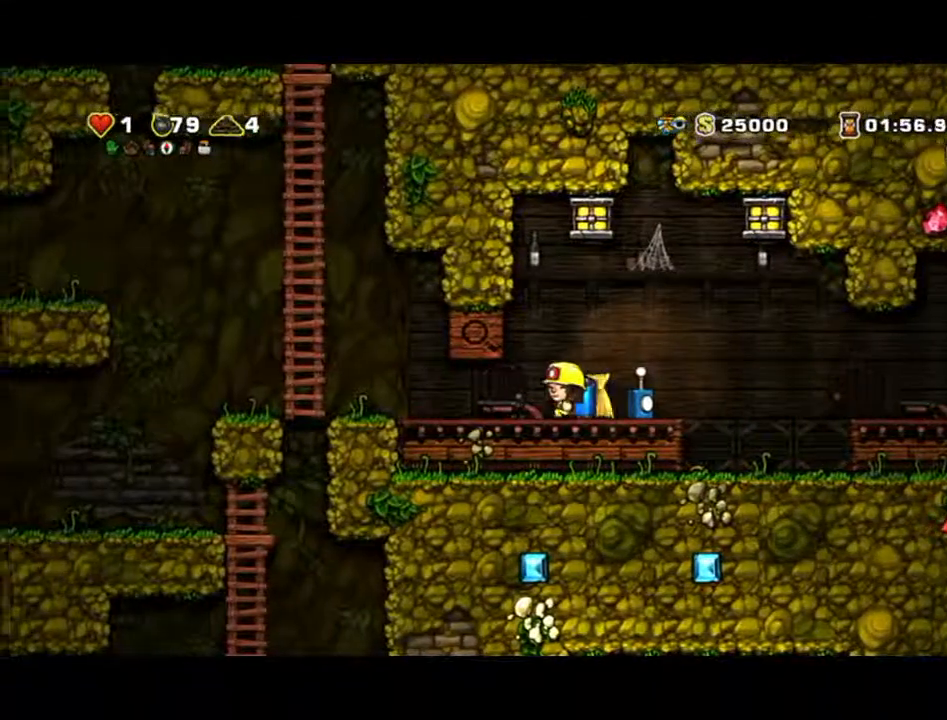
{"dt_ms": 500, "buttons": [], "left_stick": "left", "events": [[200, "left_stick", "down-left"], [267, "X", "down"], [333, "X", "up"], [433, "left_stick", "left"]]}
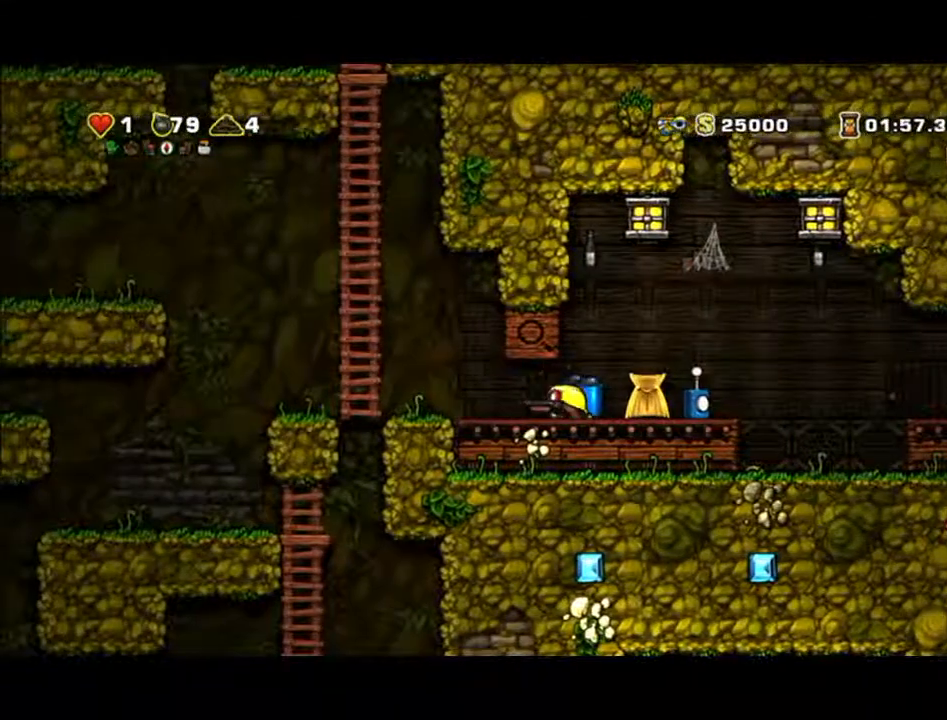
{"dt_ms": 500, "buttons": ["A"], "left_stick": "up", "events": [[133, "A", "down"], [300, "A", "up"], [367, "A", "down"], [367, "left_stick", "up"]]}
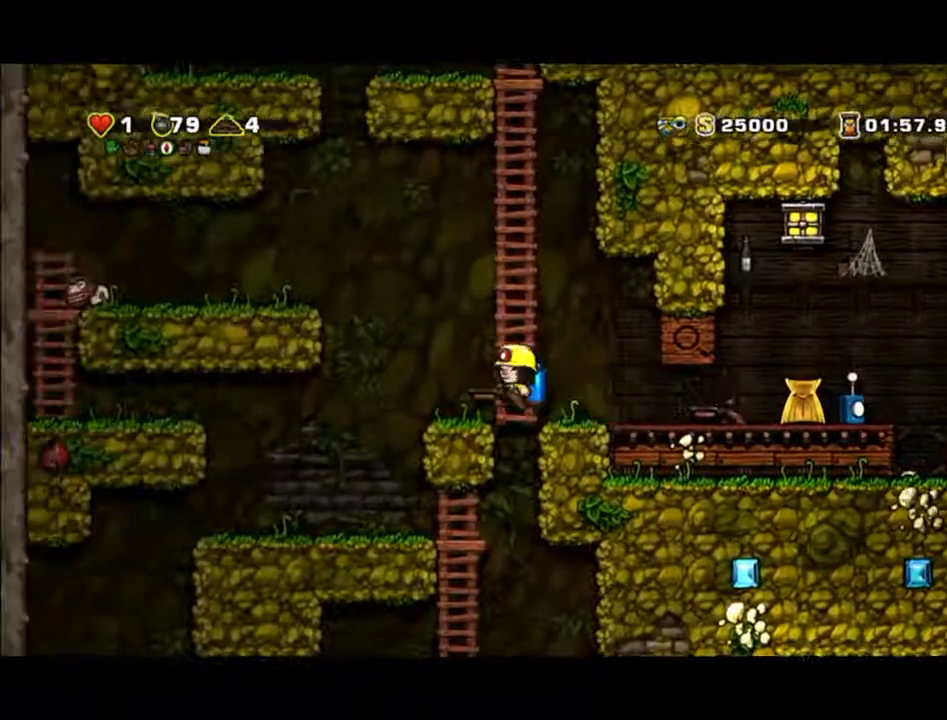
{"dt_ms": 500, "buttons": ["A"], "left_stick": "up", "events": []}
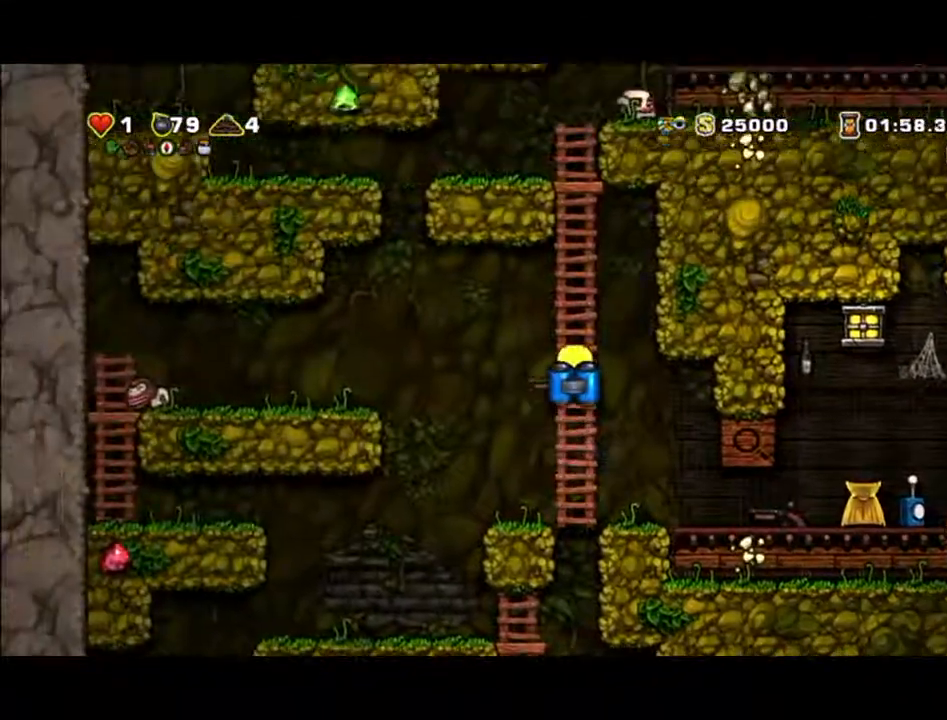
{"dt_ms": 500, "buttons": ["A"], "left_stick": "up", "events": [[167, "A", "up"], [300, "A", "down"]]}
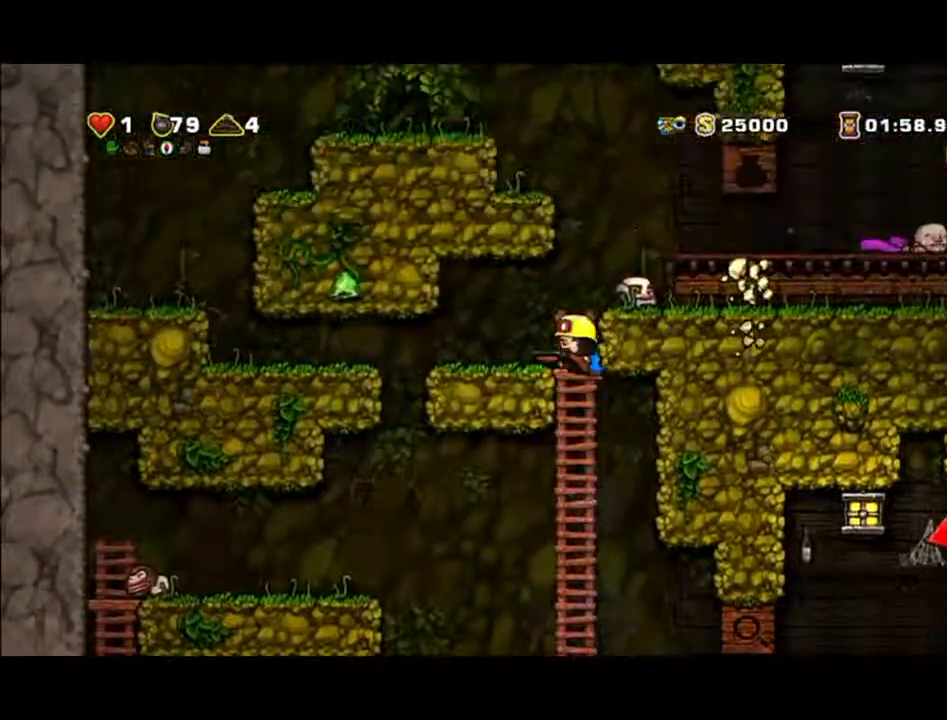
{"dt_ms": 500, "buttons": [], "left_stick": "right", "events": [[100, "A", "up"], [233, "A", "down"], [400, "A", "up"], [400, "left_stick", "right"]]}
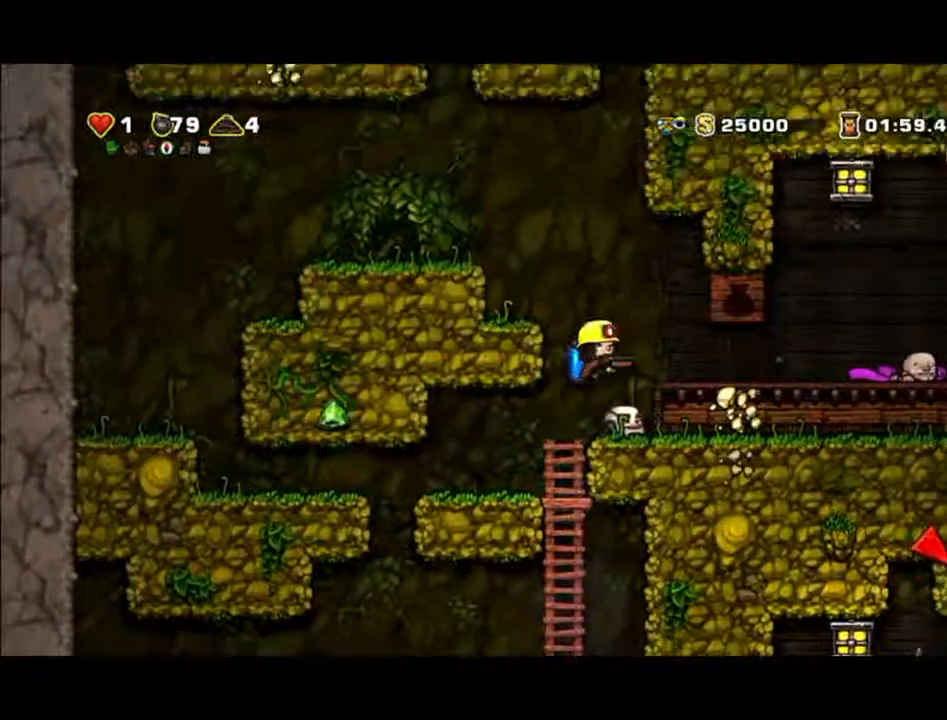
{"dt_ms": 500, "buttons": [], "left_stick": "right", "events": []}
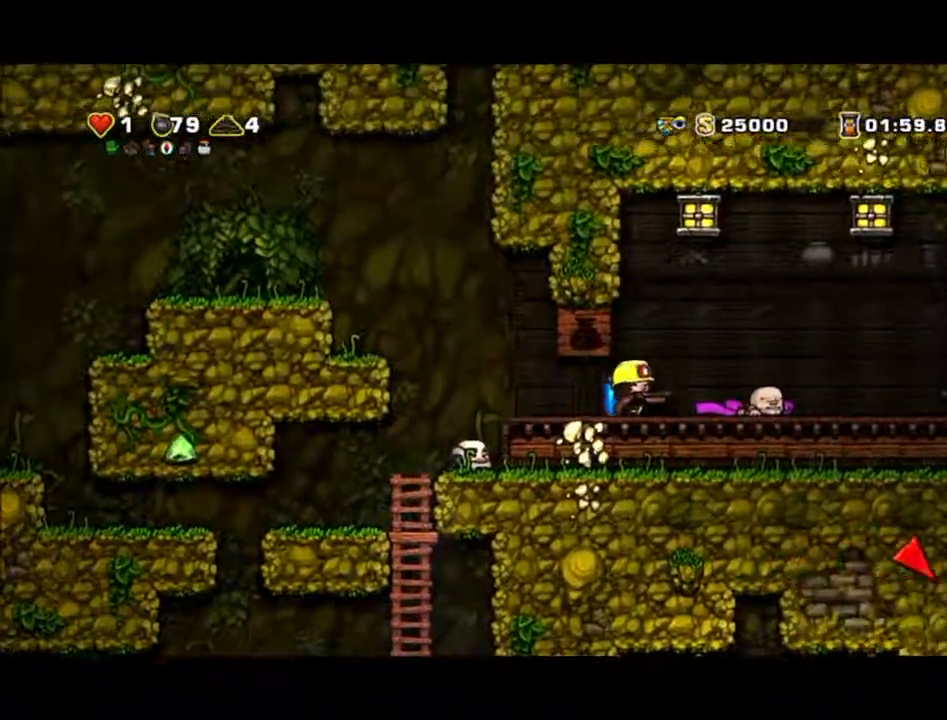
{"dt_ms": 500, "buttons": [], "left_stick": "right", "events": []}
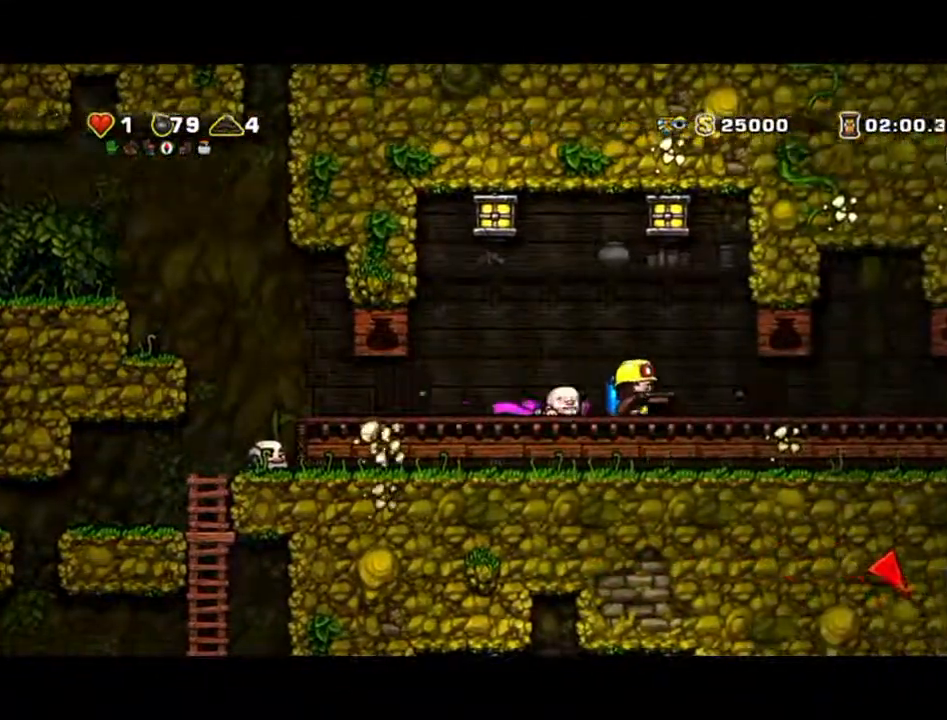
{"dt_ms": 500, "buttons": [], "left_stick": "right", "events": []}
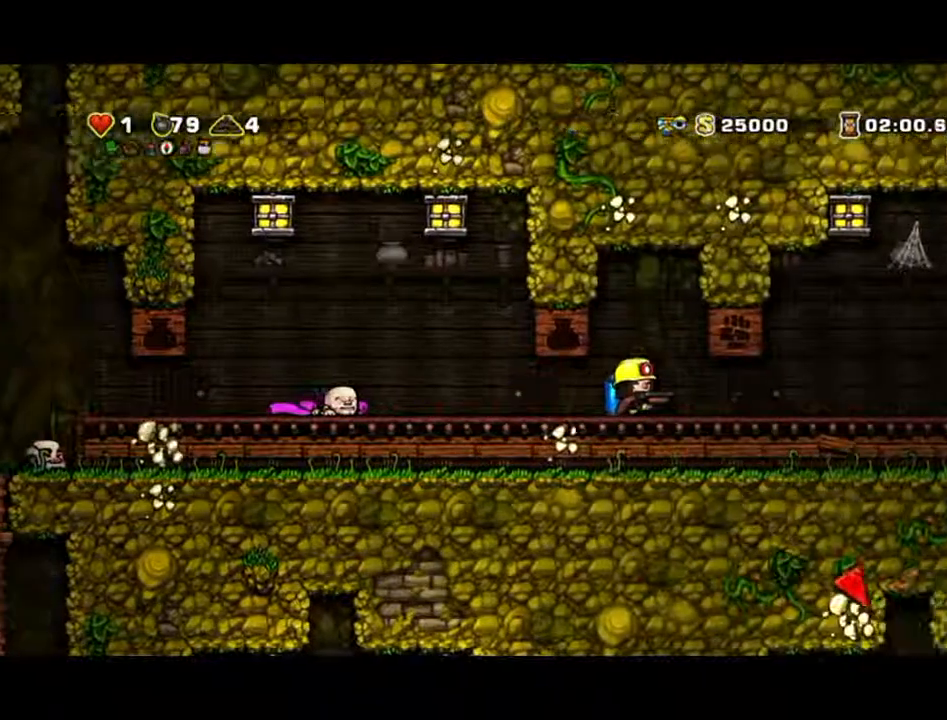
{"dt_ms": 500, "buttons": [], "left_stick": "right", "events": []}